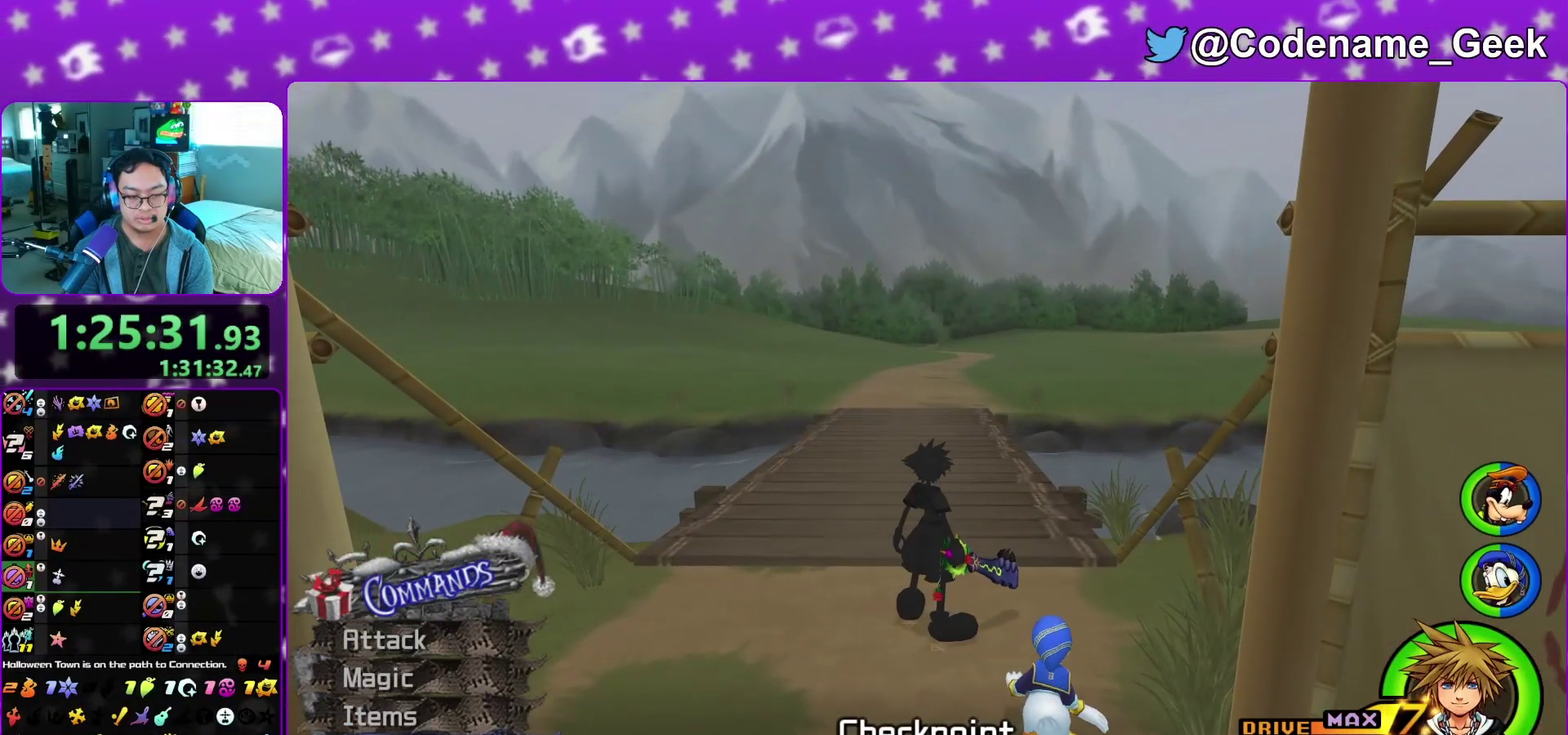
Gameplay with a controller (Nintendo layout); each line is a JSON object with the inputs held at the frame after it (dt_ms = milliseconds from this image to that frame). "events" lists button and stick changes between this image and that frame as [ms after this image, input, new state], when the widget could be followed in between. This overlay highlights the sticks when they move; stick clicks (L3 R3) are not distinguishable. Not read: L3 R3 SELECT START.
{"dt_ms": 600, "buttons": [], "left_stick": "center", "right_stick": "center", "events": [[267, "A", "down"], [367, "A", "up"]]}
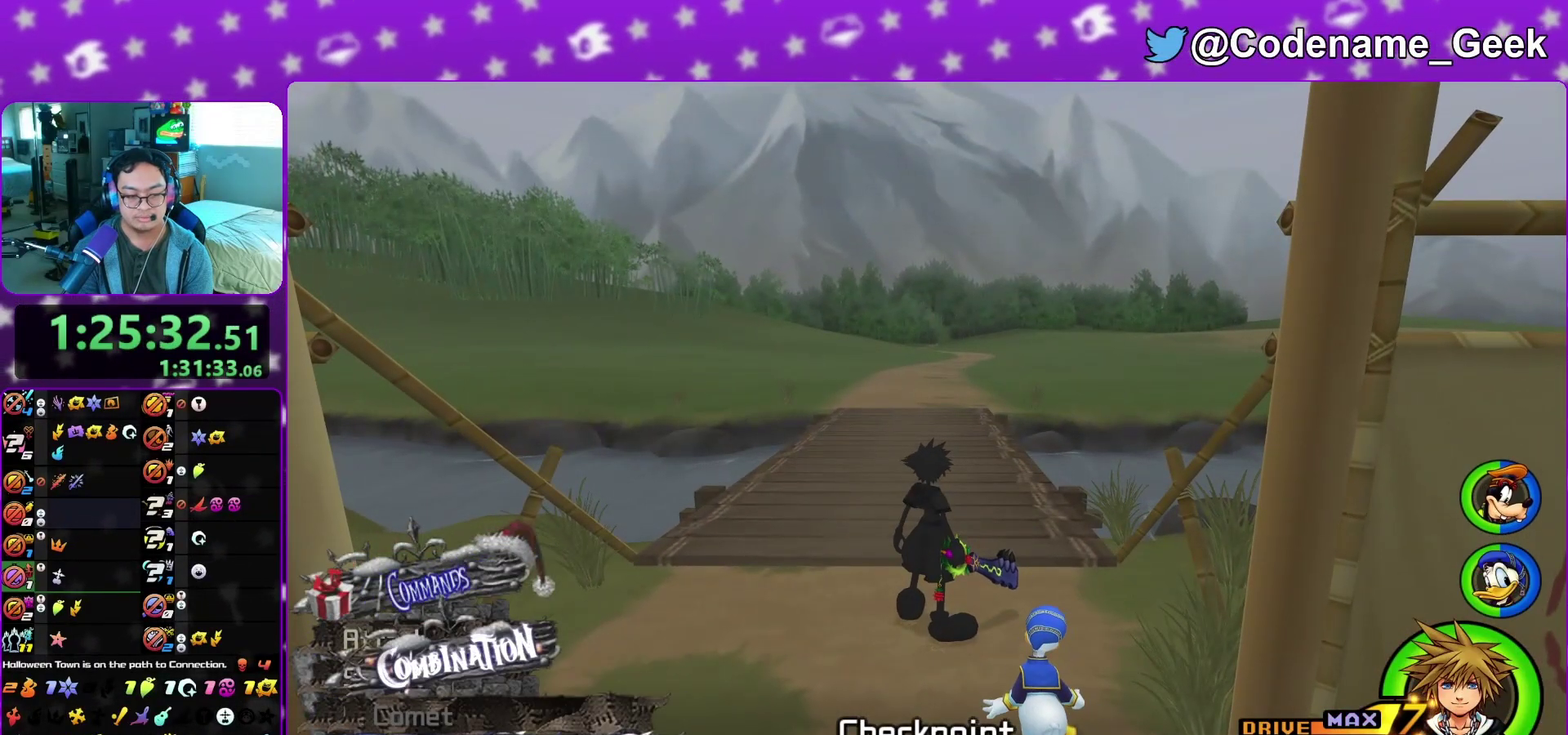
{"dt_ms": 600, "buttons": [], "left_stick": "up-left", "right_stick": "center", "events": [[150, "left_stick", "up-left"]]}
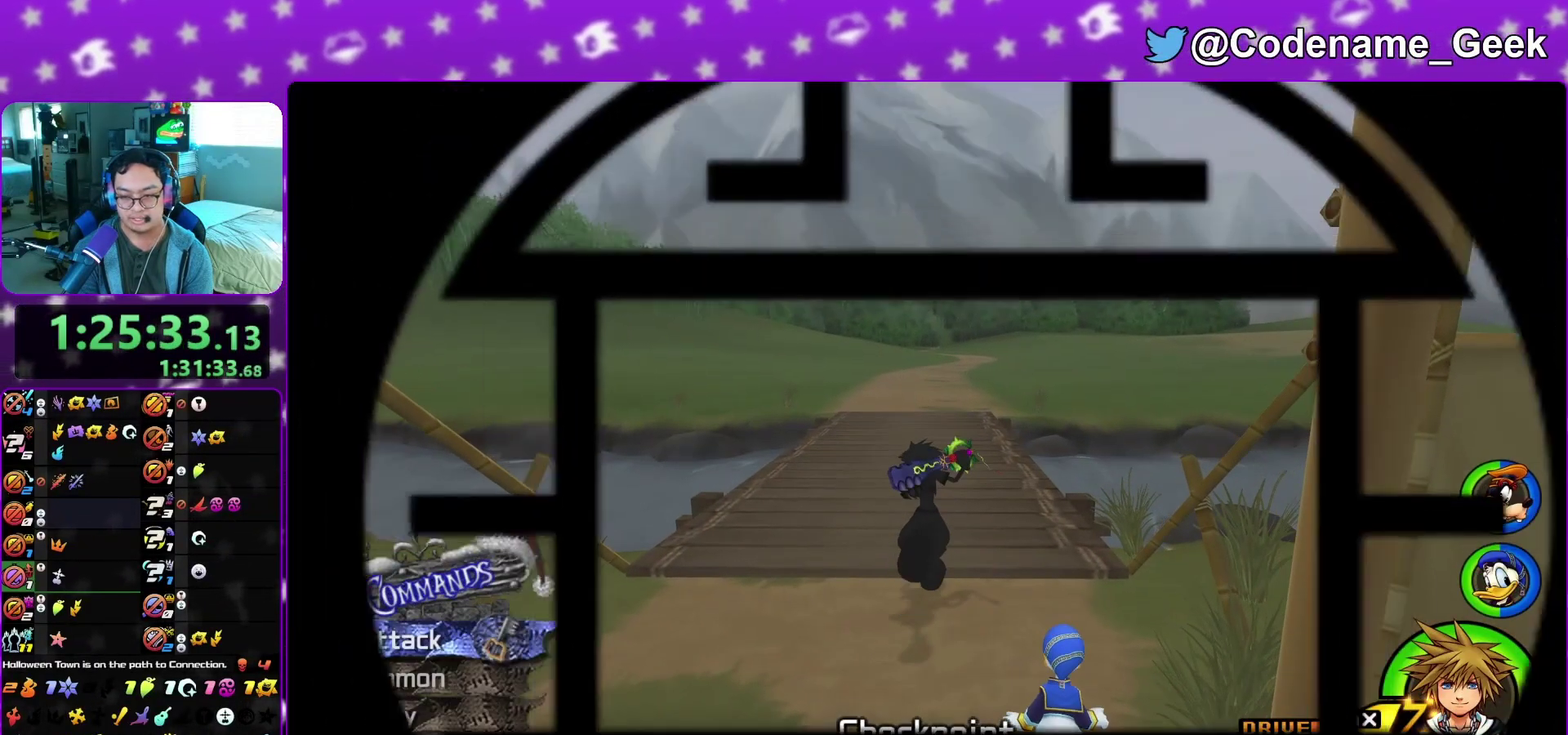
{"dt_ms": 400, "buttons": [], "left_stick": "center", "right_stick": "center", "events": [[117, "left_stick", "up"], [400, "left_stick", "center"]]}
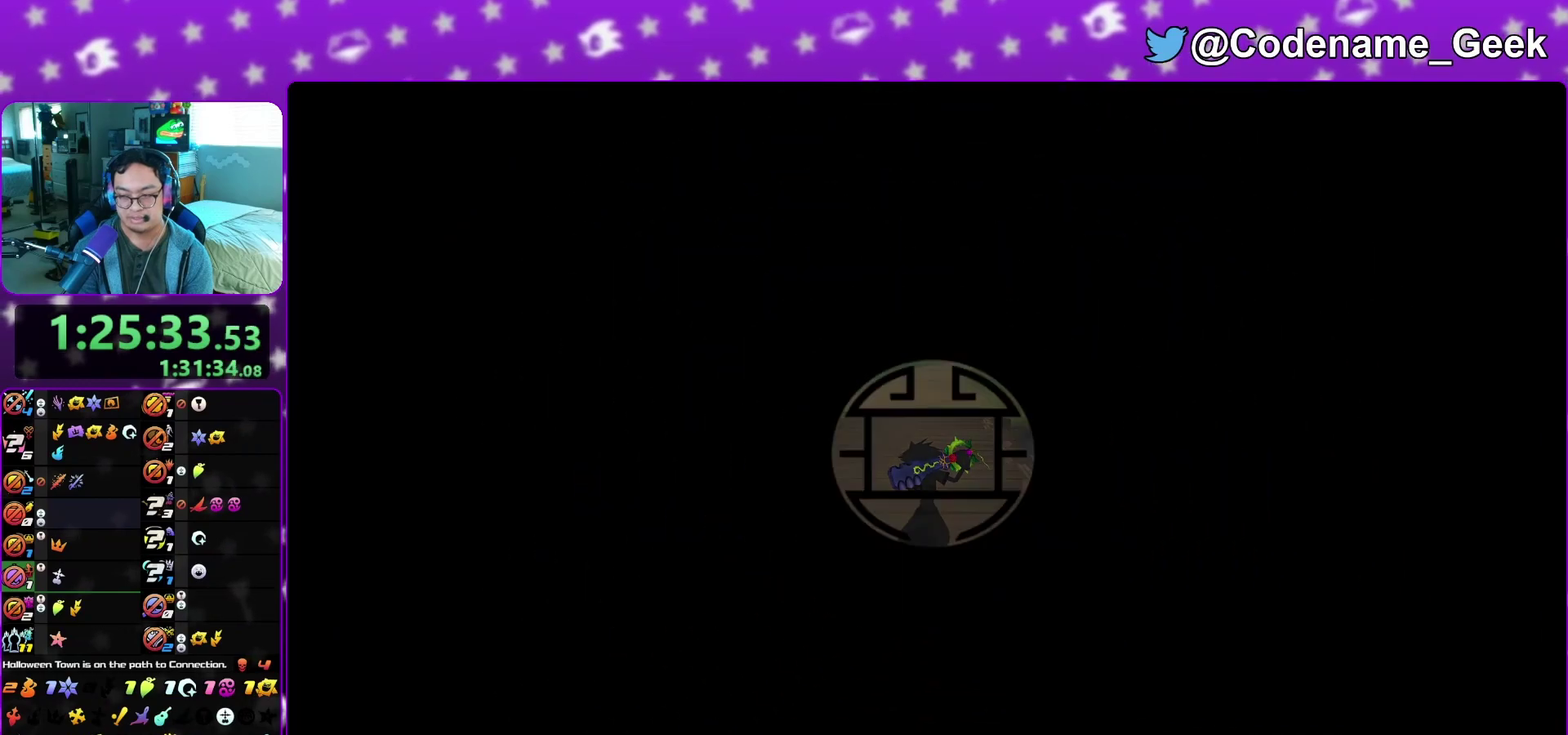
{"dt_ms": 500, "buttons": [], "left_stick": "up", "right_stick": "center", "events": [[217, "left_stick", "up"]]}
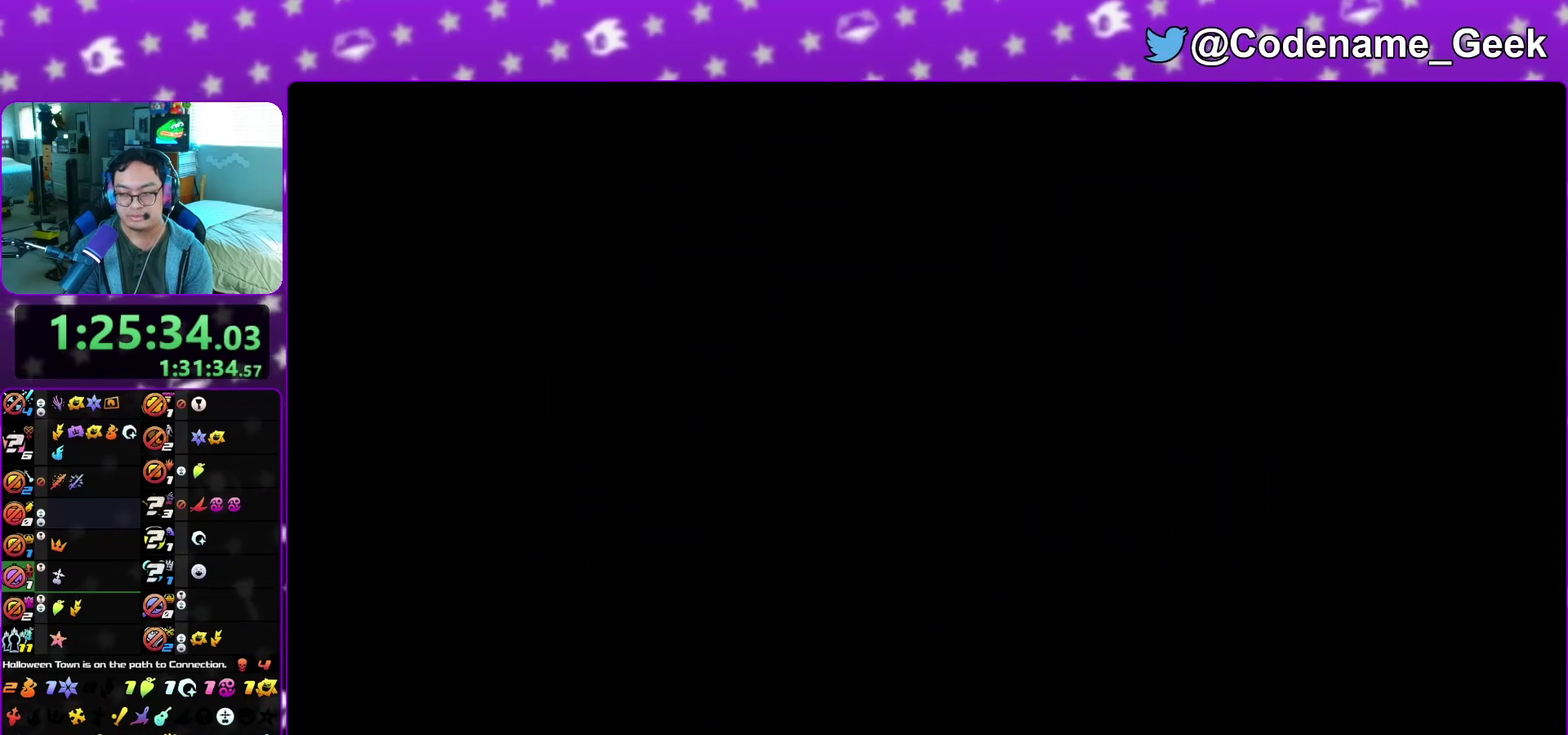
{"dt_ms": 500, "buttons": ["A"], "left_stick": "up", "right_stick": "center", "events": [[483, "A", "down"]]}
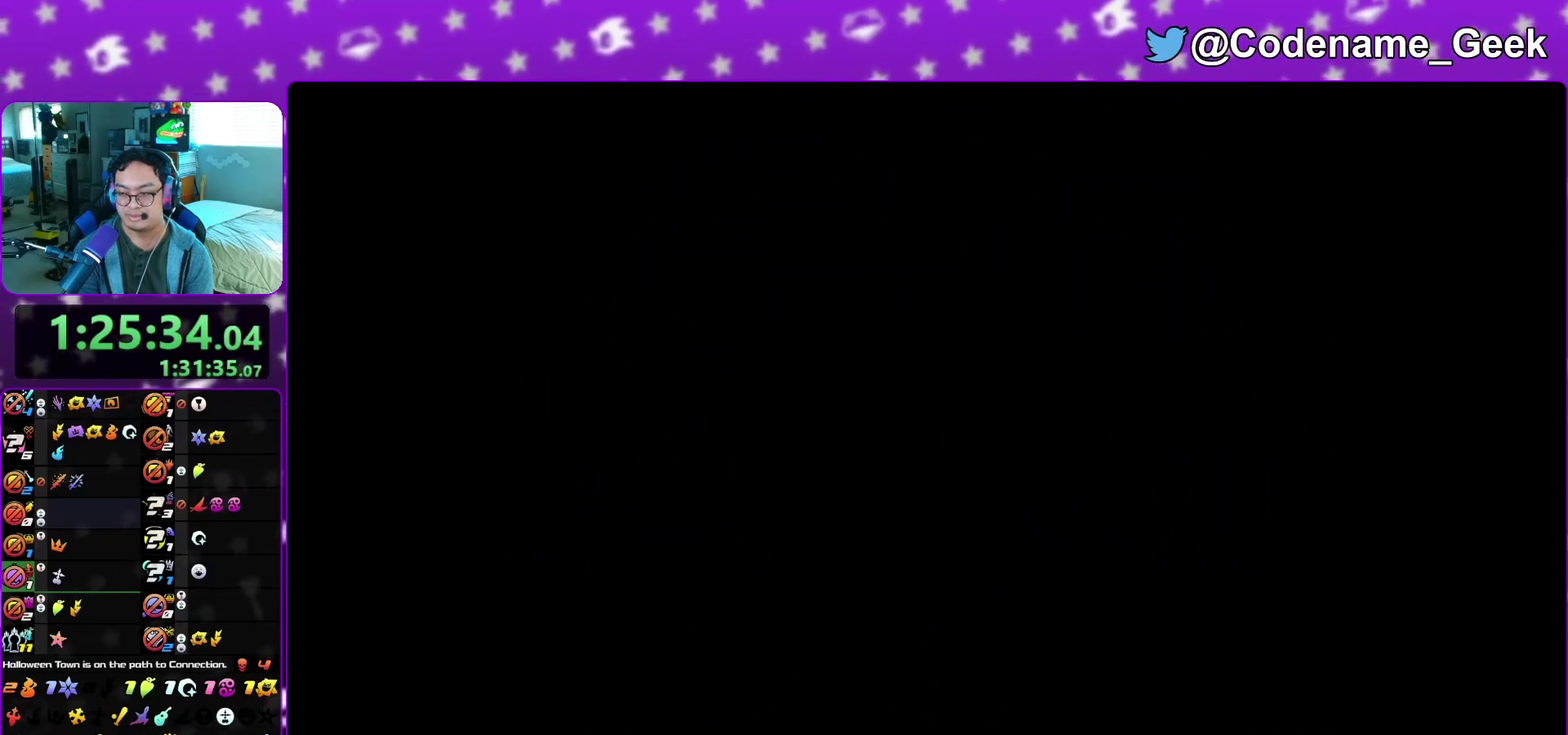
{"dt_ms": 700, "buttons": ["A"], "left_stick": "down", "right_stick": "center", "events": [[50, "A", "up"], [100, "A", "down"], [167, "A", "up"], [167, "B", "down"], [233, "A", "down"], [233, "B", "up"], [300, "A", "up"], [367, "A", "down"], [417, "left_stick", "center"], [433, "A", "up"], [433, "B", "down"], [500, "A", "down"], [567, "A", "up"], [600, "left_stick", "down"], [650, "A", "down"], [650, "B", "up"]]}
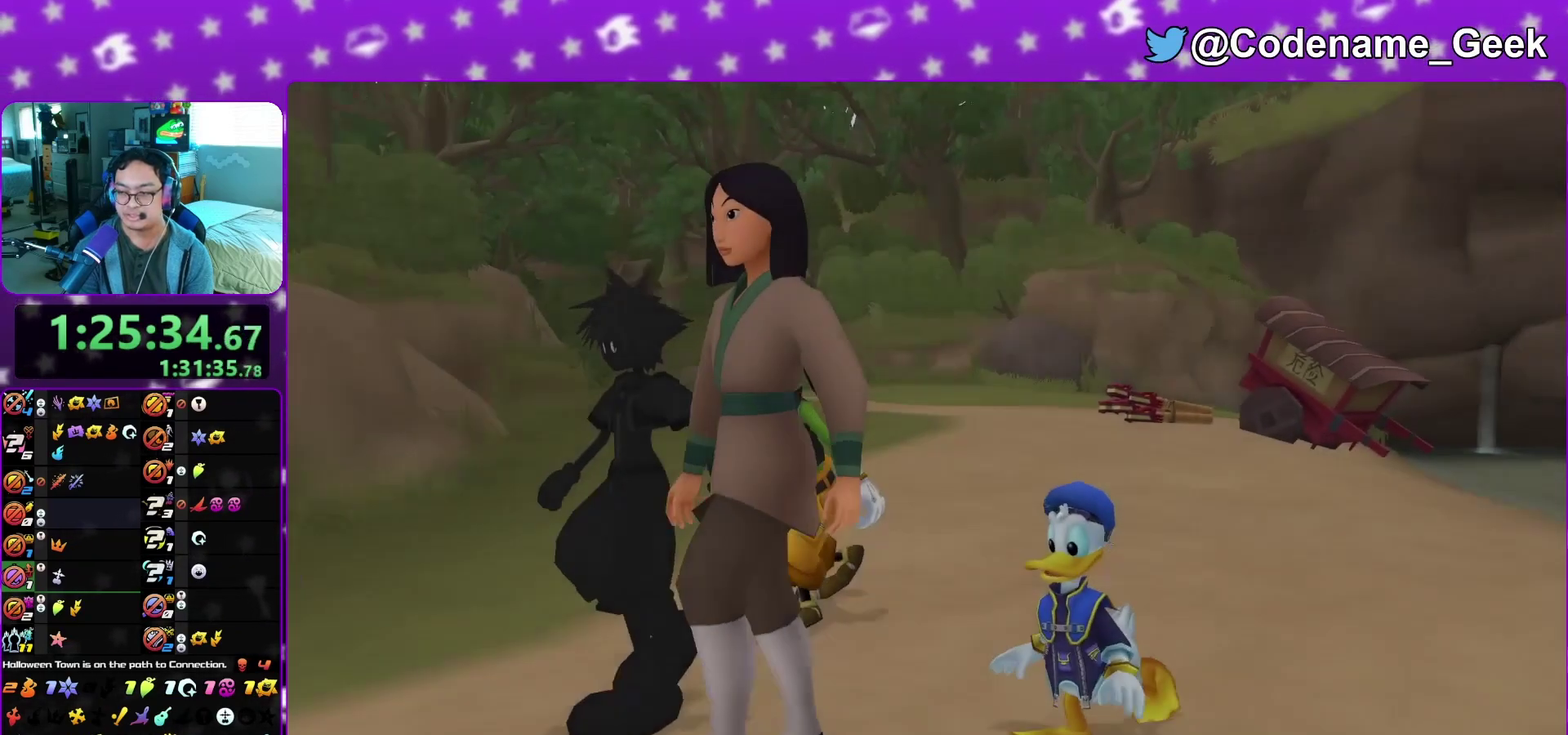
{"dt_ms": 300, "buttons": [], "left_stick": "down", "right_stick": "center", "events": [[33, "A", "up"], [33, "B", "down"], [83, "A", "down"], [83, "B", "up"], [133, "A", "up"]]}
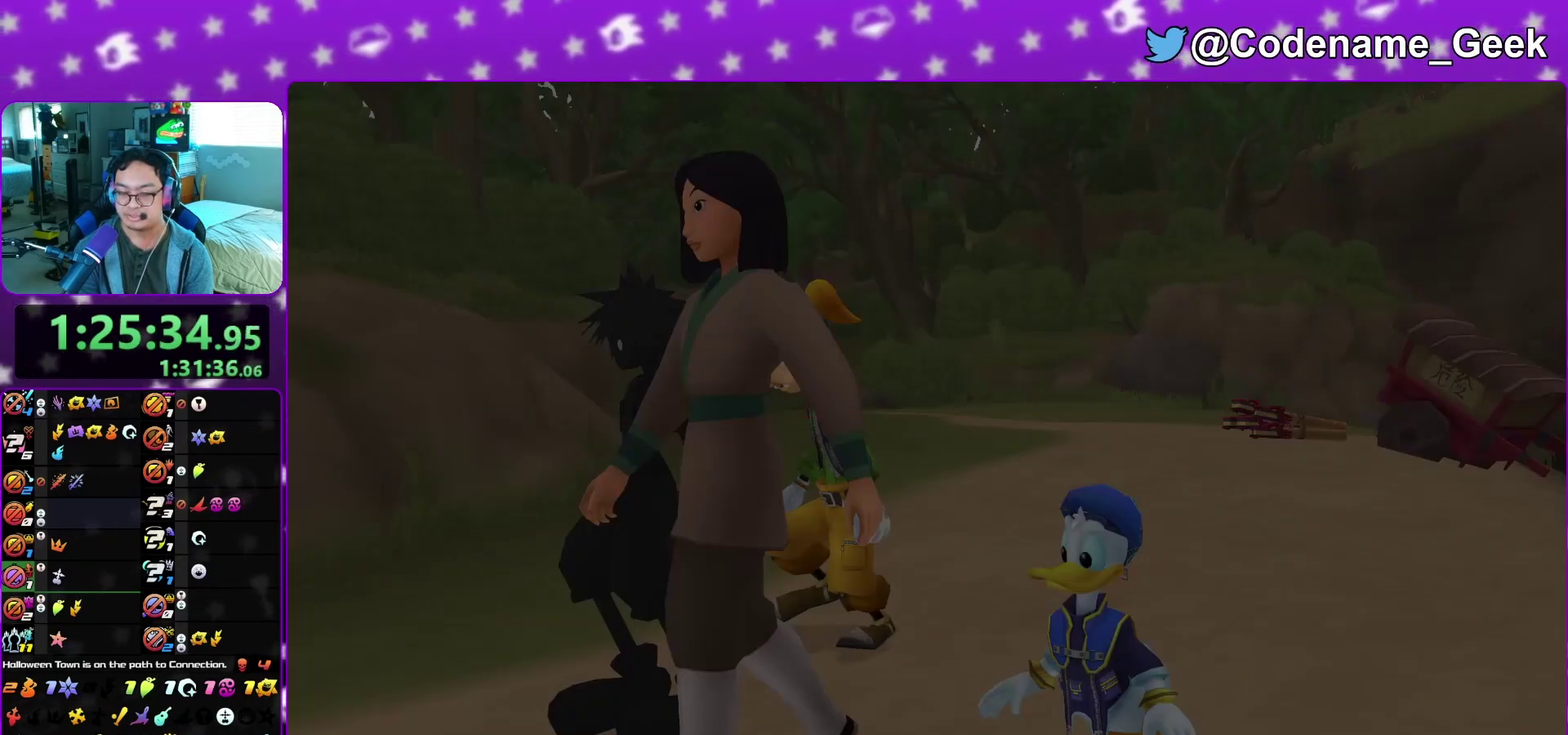
{"dt_ms": 700, "buttons": [], "left_stick": "up-left", "right_stick": "center", "events": [[117, "A", "down"], [183, "B", "down"], [250, "B", "up"], [300, "left_stick", "center"], [367, "A", "up"], [417, "left_stick", "up-left"], [467, "left_stick", "up"], [583, "left_stick", "up-left"]]}
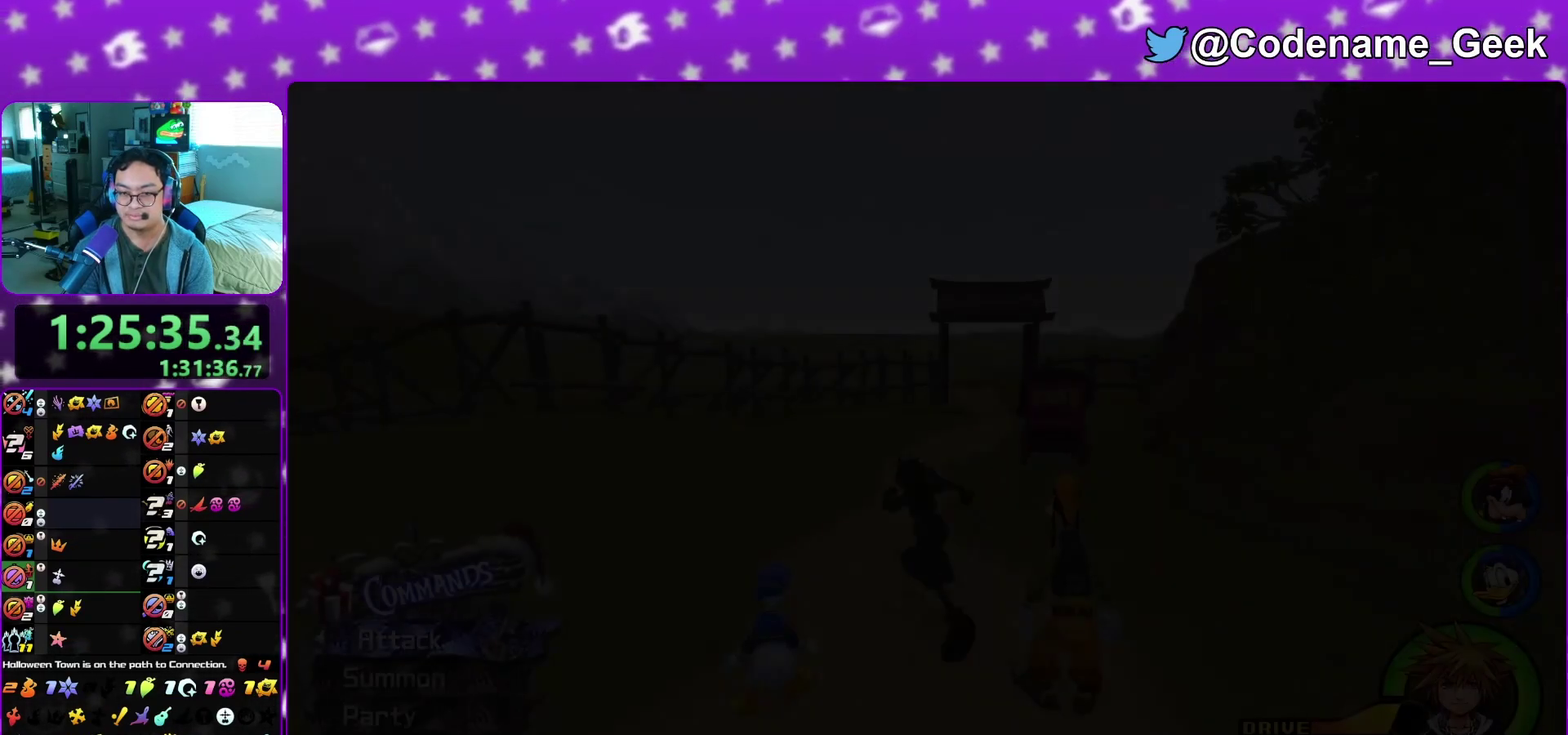
{"dt_ms": 300, "buttons": ["B"], "left_stick": "up-right", "right_stick": "center", "events": [[17, "left_stick", "up-right"], [83, "B", "down"], [83, "left_stick", "up"], [150, "B", "up"], [217, "B", "down"], [217, "left_stick", "up-right"]]}
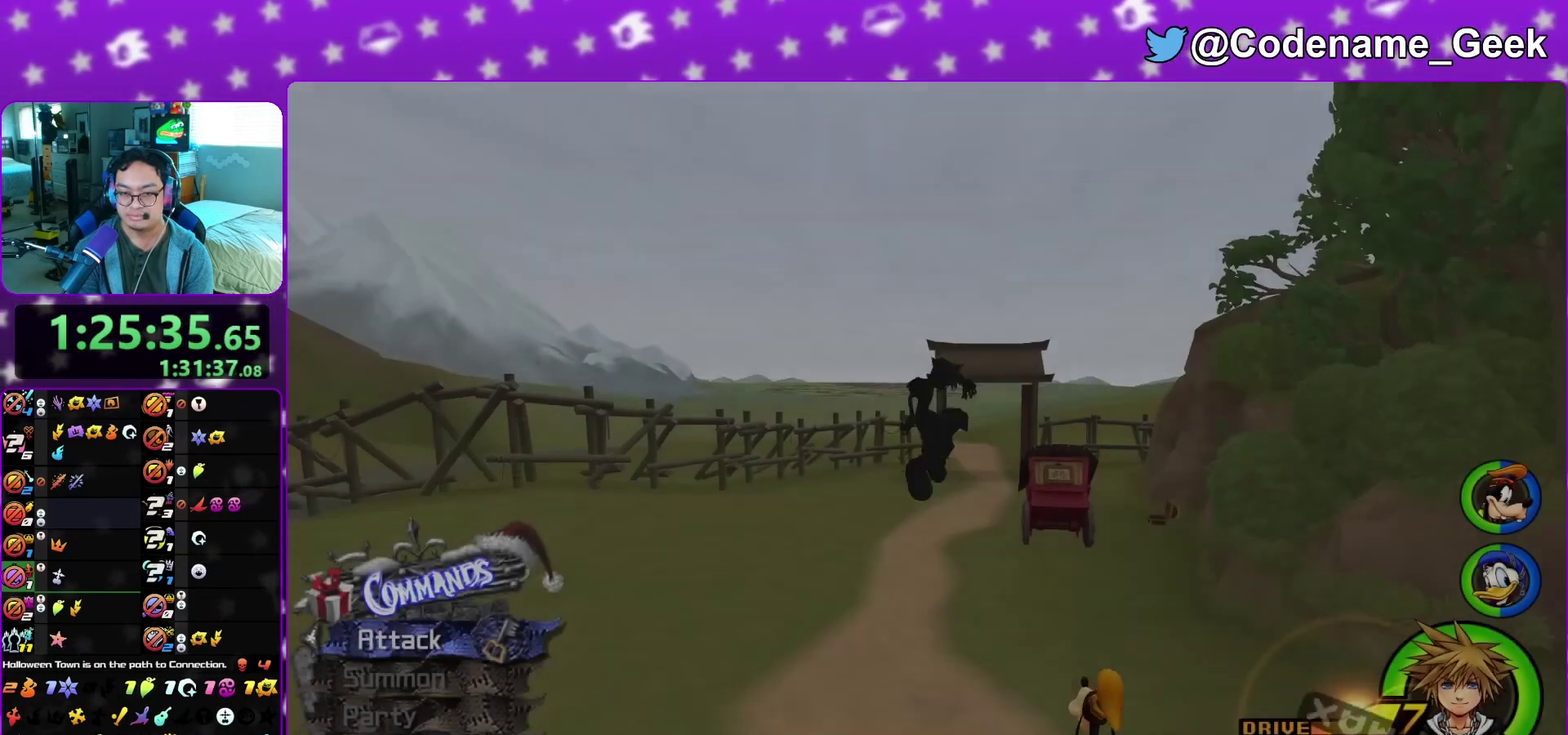
{"dt_ms": 700, "buttons": ["Y"], "left_stick": "up", "right_stick": "center", "events": [[17, "B", "up"], [67, "Y", "down"], [233, "right_stick", "down-right"], [317, "right_stick", "center"], [367, "left_stick", "up"], [517, "right_stick", "left"], [617, "right_stick", "center"]]}
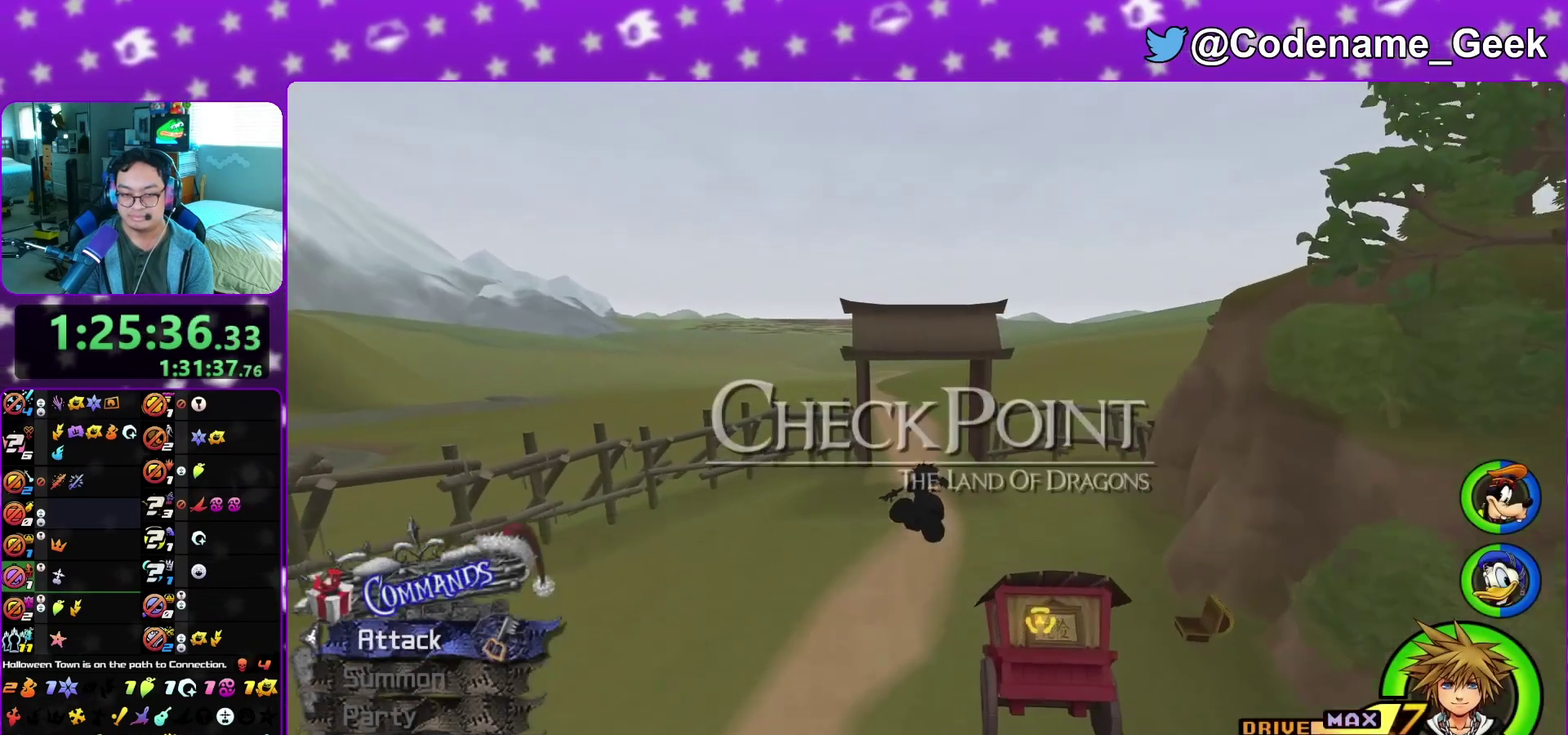
{"dt_ms": 300, "buttons": ["Y"], "left_stick": "up", "right_stick": "center", "events": []}
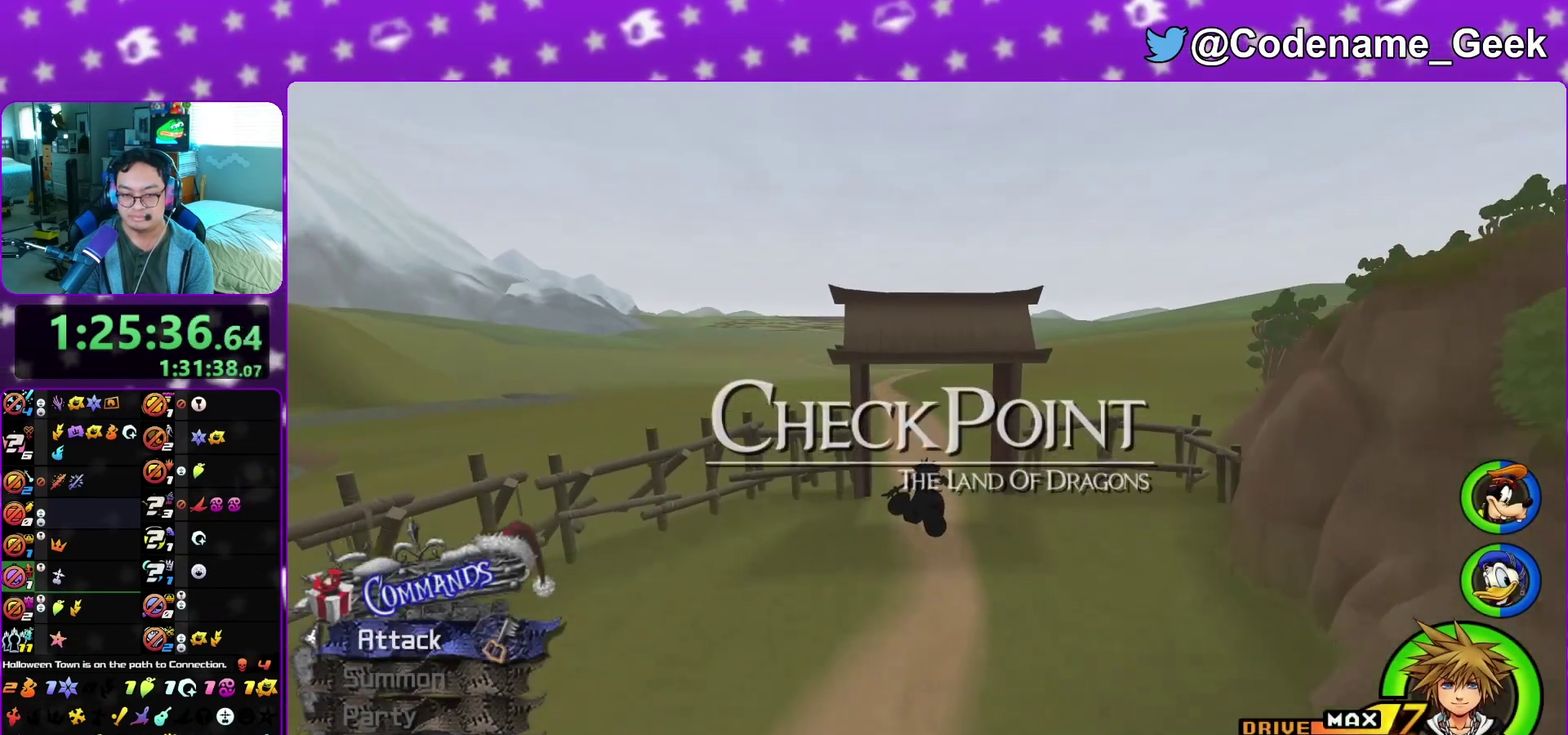
{"dt_ms": 500, "buttons": ["Y"], "left_stick": "up", "right_stick": "center", "events": []}
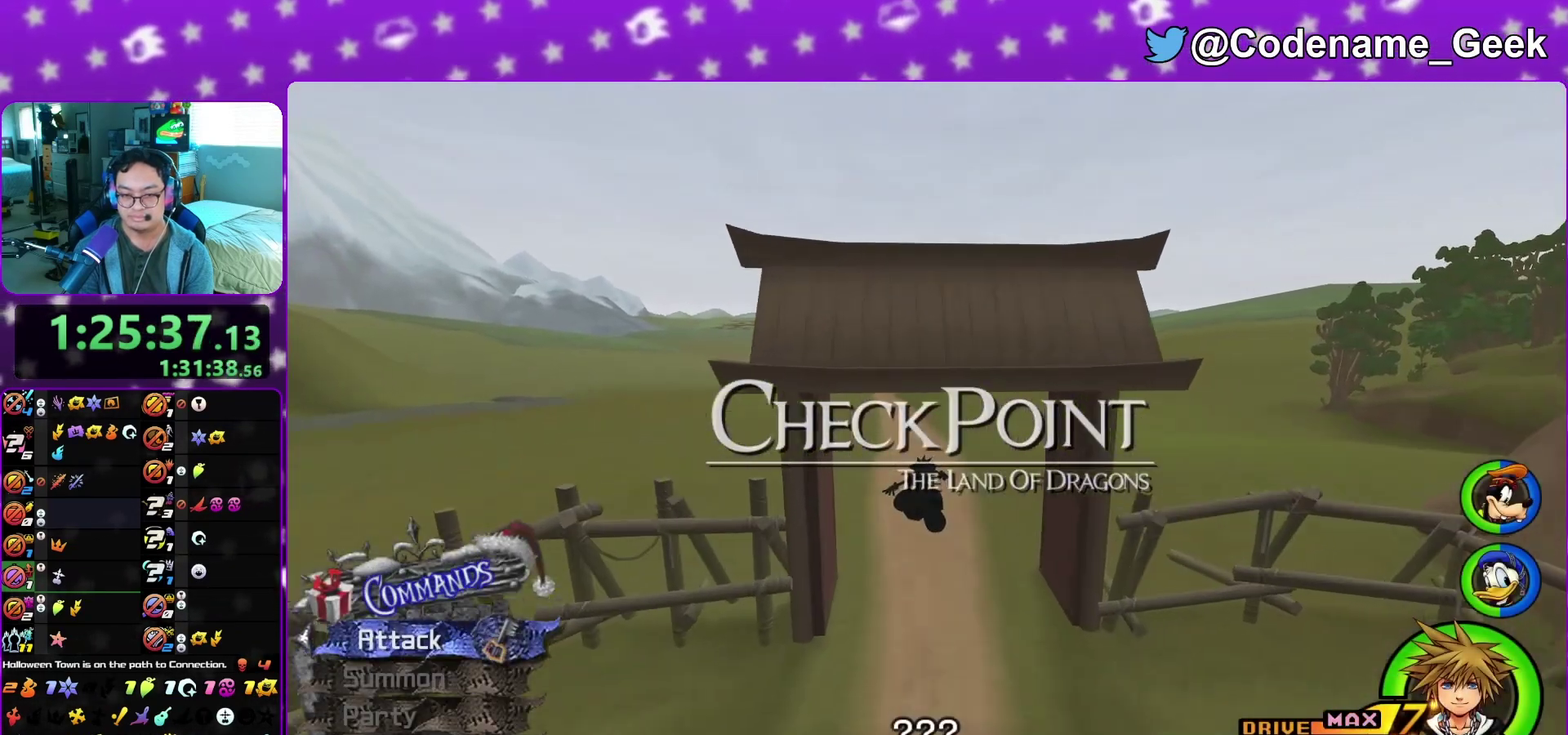
{"dt_ms": 500, "buttons": [], "left_stick": "up", "right_stick": "center", "events": [[150, "X", "down"], [150, "Y", "up"], [200, "X", "up"], [200, "right_stick", "down"], [367, "right_stick", "center"]]}
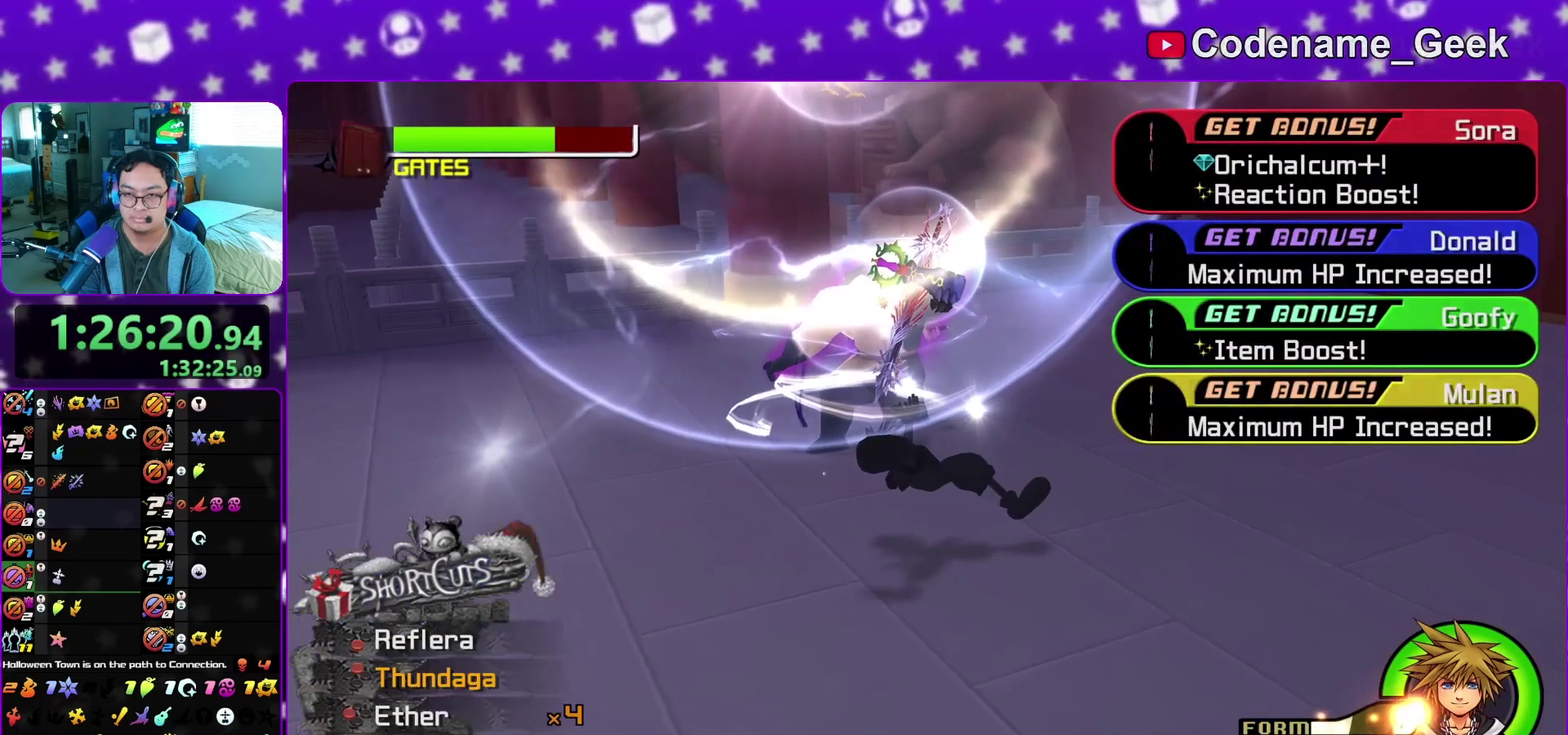
{"dt_ms": 500, "buttons": [], "left_stick": "center", "right_stick": "center", "events": [[67, "A", "down"], [217, "left_stick", "center"], [417, "A", "up"], [417, "B", "down"], [500, "B", "up"]]}
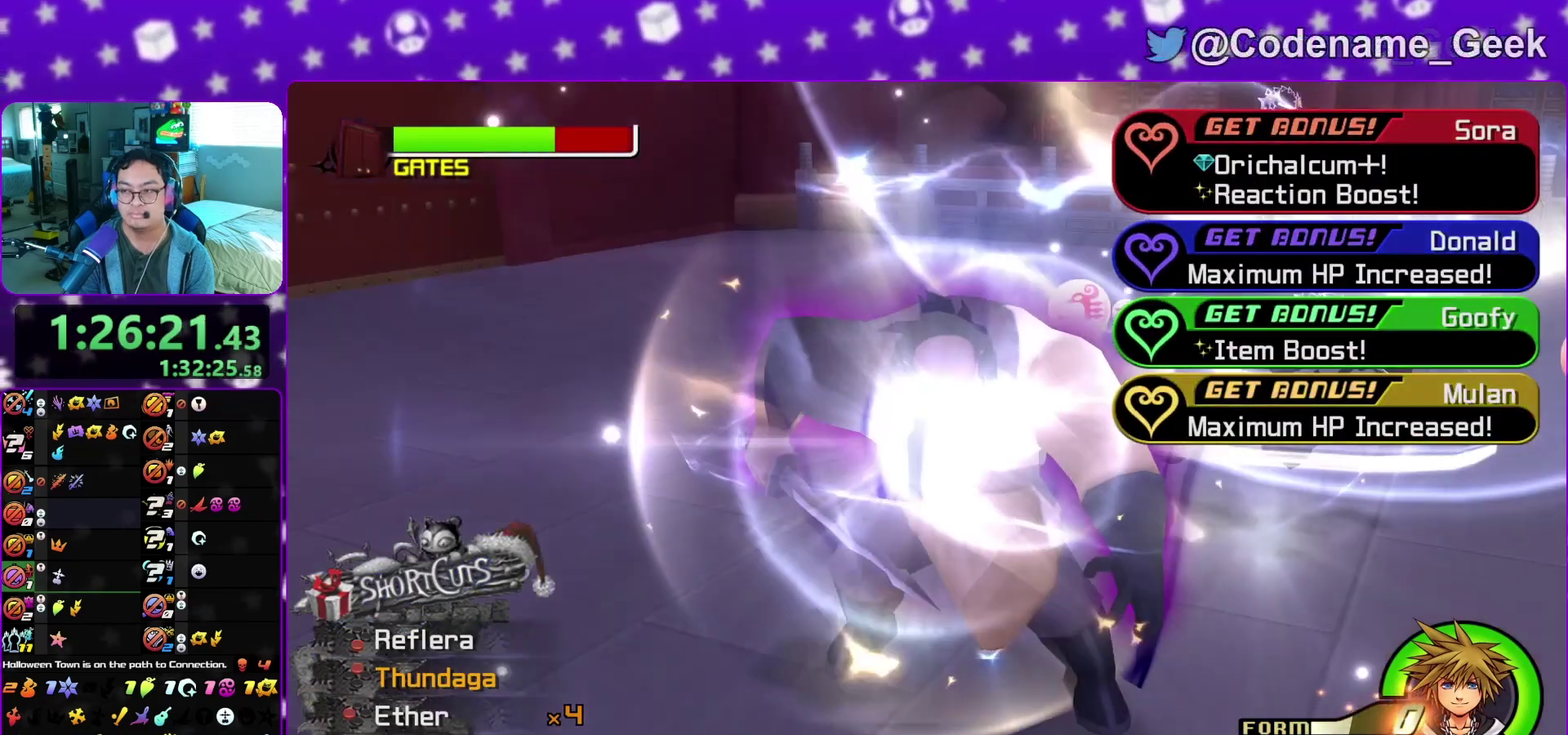
{"dt_ms": 600, "buttons": ["A"], "left_stick": "center", "right_stick": "center", "events": [[100, "A", "down"], [167, "B", "down"], [183, "A", "up"], [267, "B", "up"], [283, "A", "down"], [333, "A", "up"], [333, "B", "down"], [433, "B", "up"], [483, "B", "down"], [567, "A", "down"], [567, "B", "up"]]}
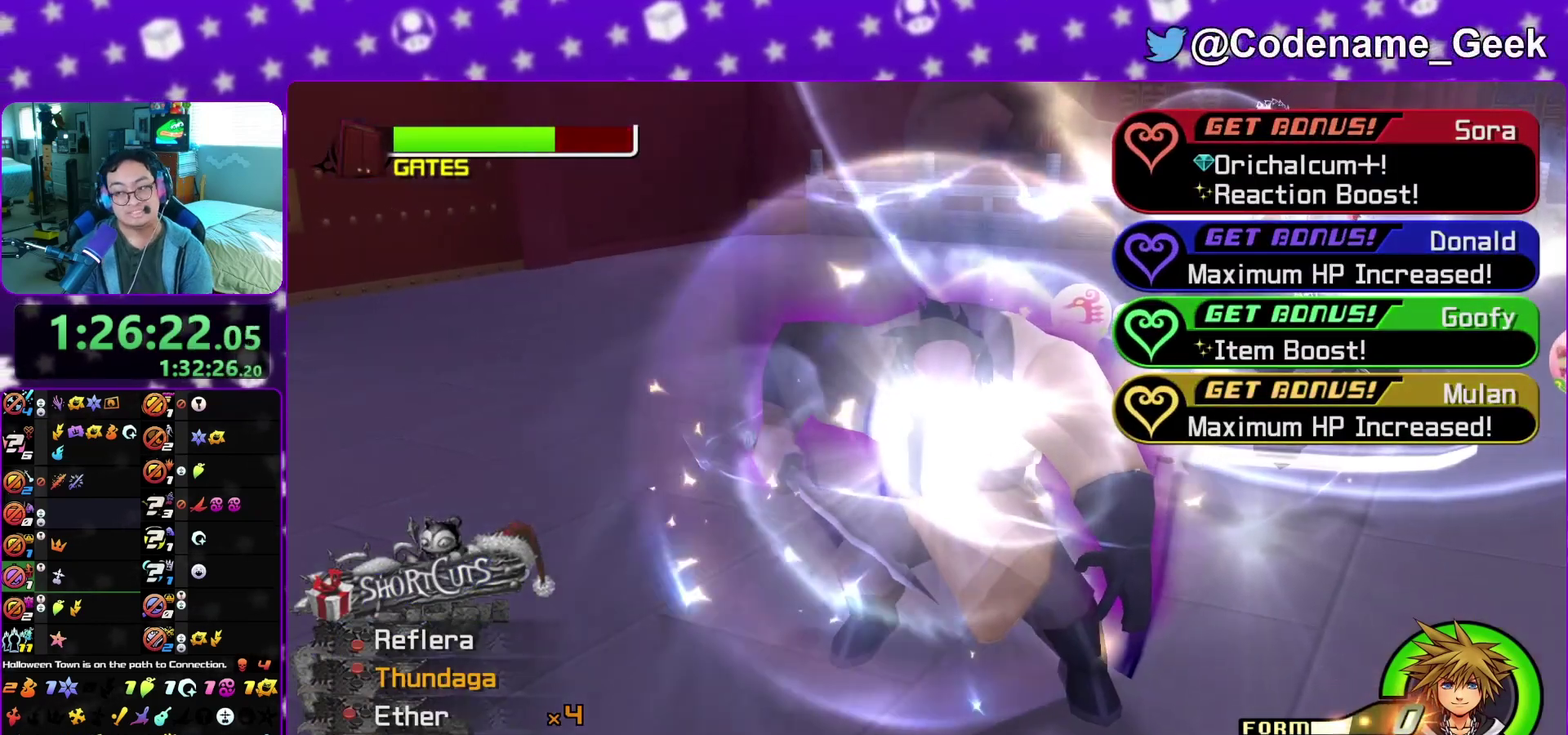
{"dt_ms": 400, "buttons": ["B"], "left_stick": "center", "right_stick": "center", "events": [[17, "A", "up"], [50, "B", "down"], [100, "A", "down"], [100, "B", "up"], [183, "A", "up"], [200, "B", "down"], [250, "B", "up"], [267, "A", "down"], [317, "A", "up"], [350, "B", "down"]]}
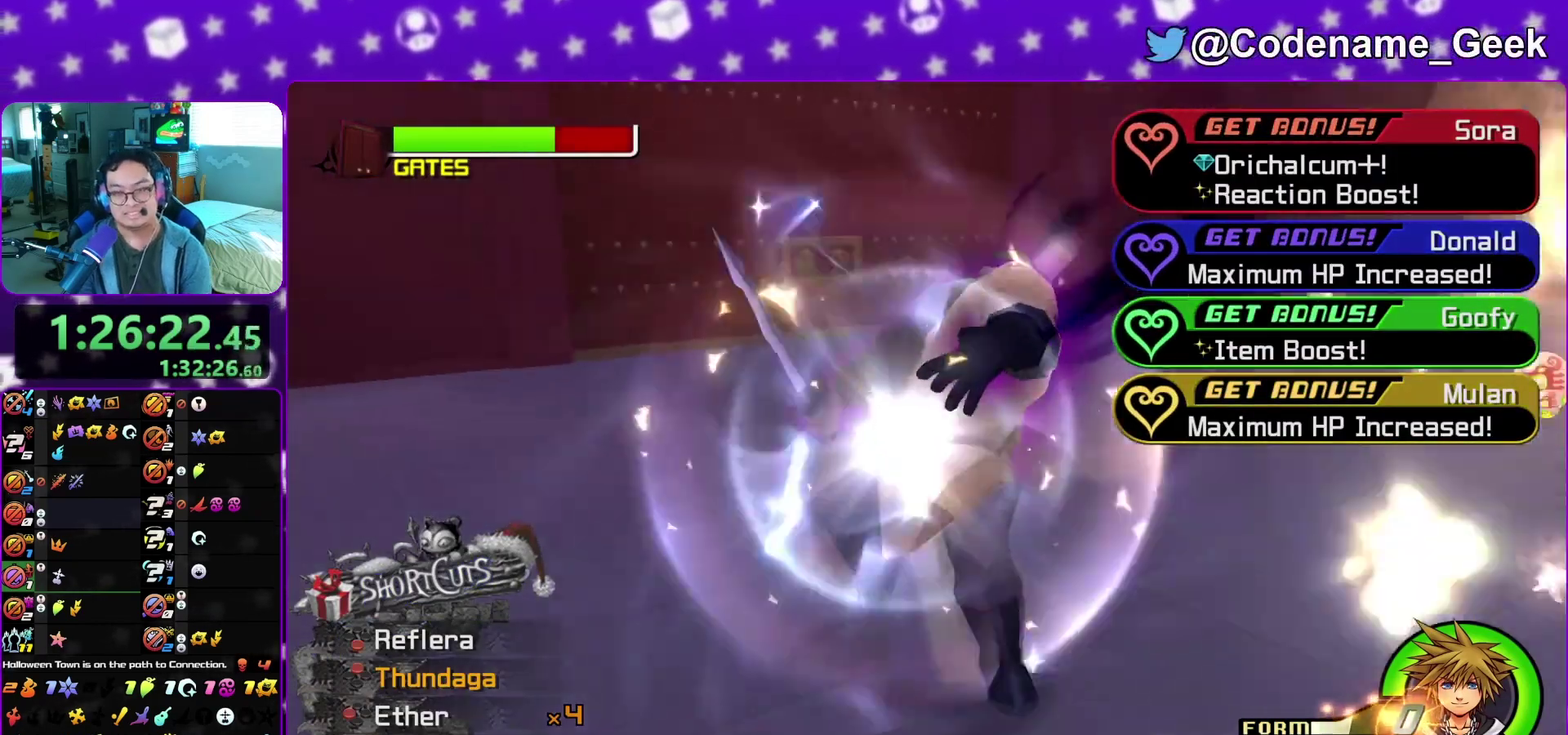
{"dt_ms": 700, "buttons": [], "left_stick": "center", "right_stick": "center", "events": [[17, "A", "down"], [17, "B", "up"], [83, "A", "up"], [117, "B", "down"], [167, "A", "down"], [167, "B", "up"], [250, "A", "up"], [250, "B", "down"], [317, "B", "up"], [333, "A", "down"], [400, "A", "up"], [400, "B", "down"], [483, "B", "up"], [500, "A", "down"], [550, "A", "up"], [567, "B", "down"], [633, "B", "up"]]}
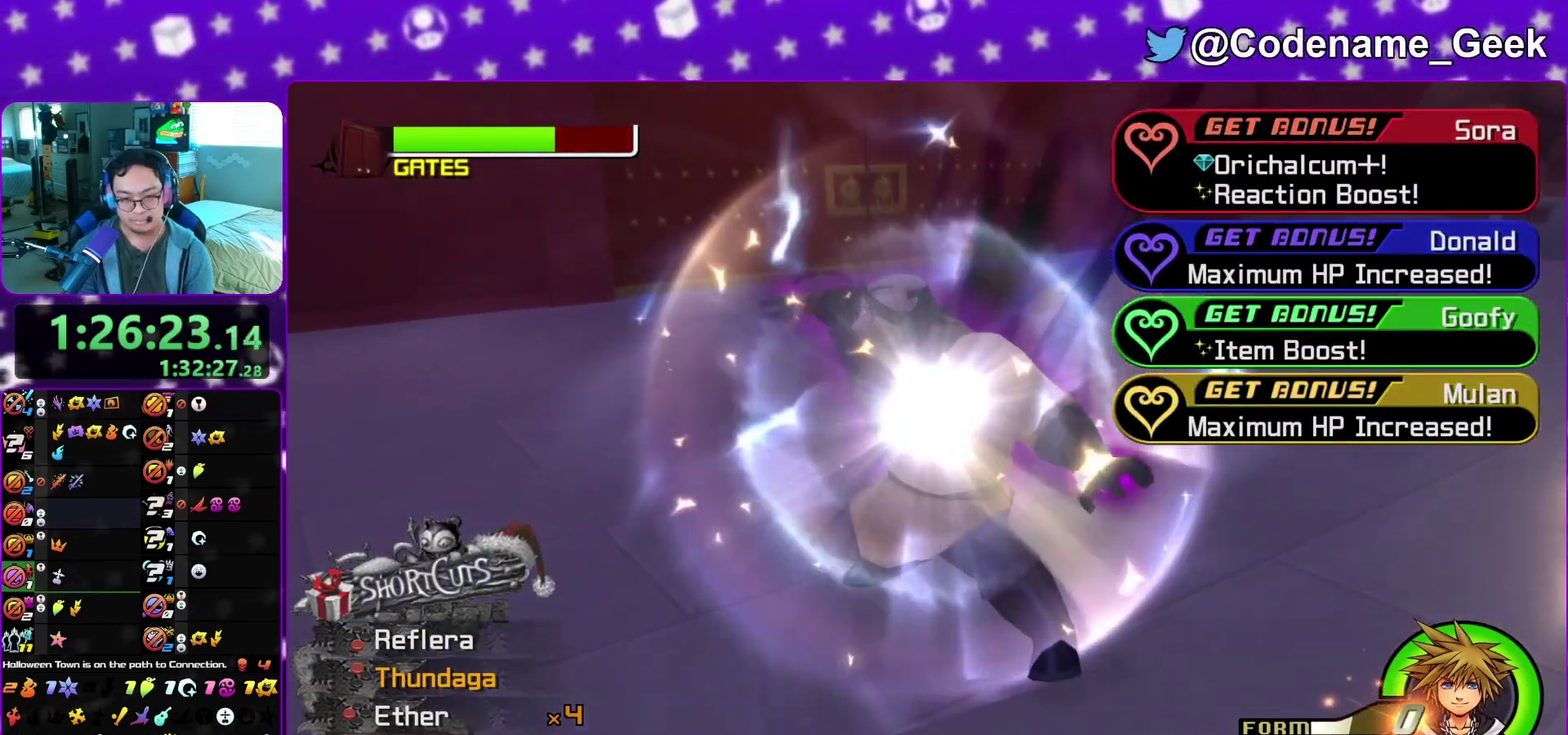
{"dt_ms": 300, "buttons": [], "left_stick": "center", "right_stick": "center", "events": [[17, "B", "down"], [100, "A", "down"], [100, "B", "up"], [167, "A", "up"], [167, "B", "down"], [250, "B", "up"]]}
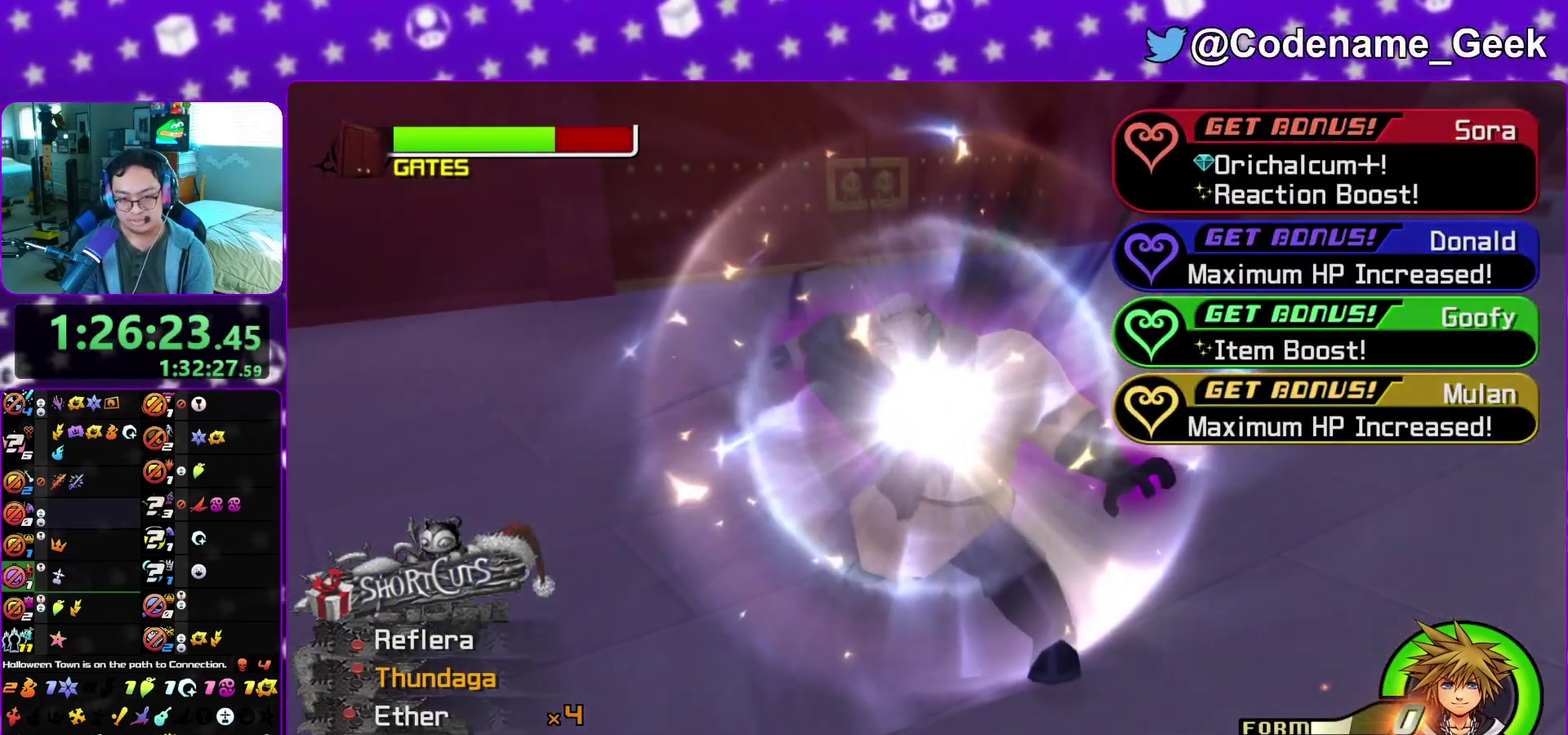
{"dt_ms": 600, "buttons": ["A"], "left_stick": "center", "right_stick": "center"}
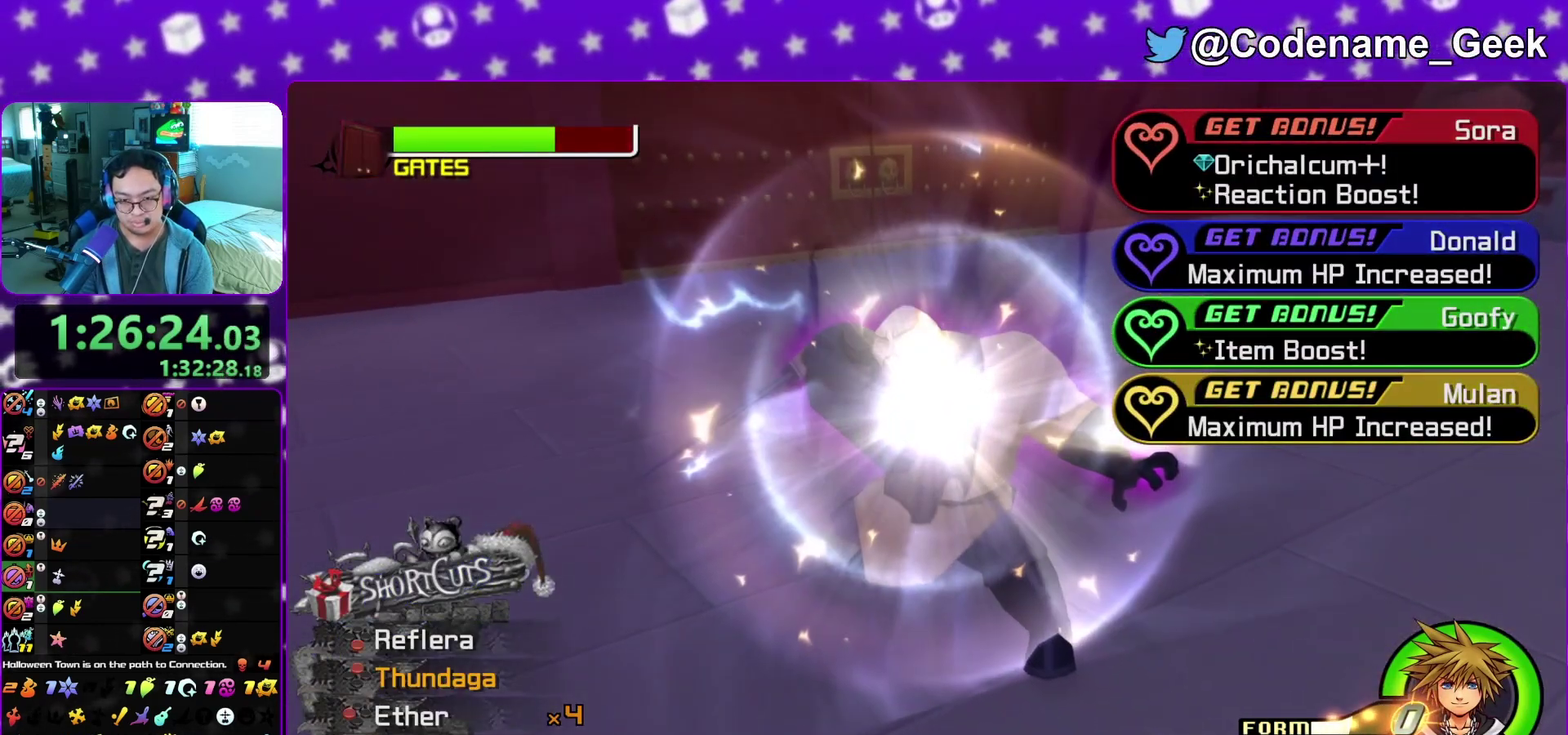
{"dt_ms": 400, "buttons": ["B"], "left_stick": "center", "right_stick": "center"}
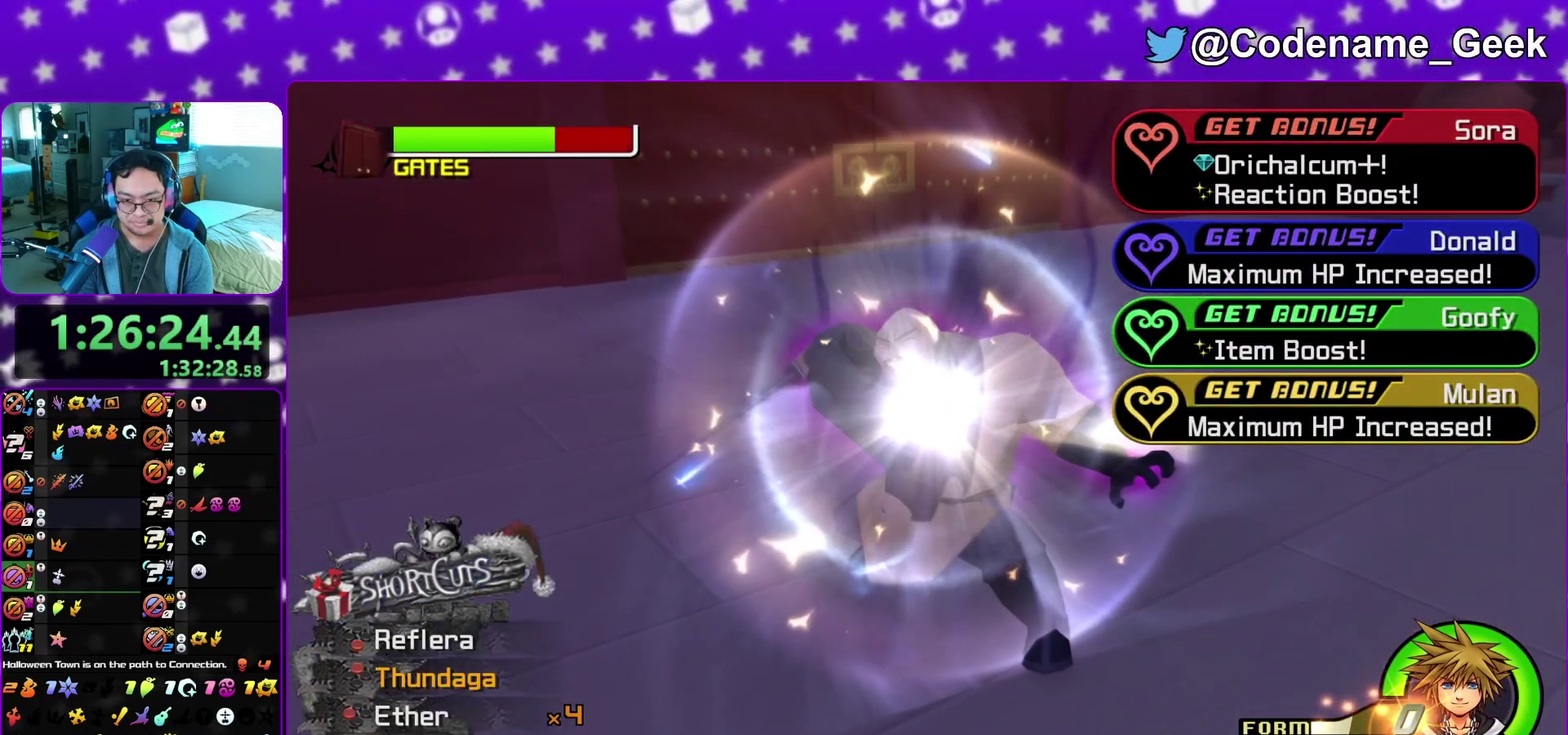
{"dt_ms": 500, "buttons": ["A"], "left_stick": "center", "right_stick": "center", "events": [[50, "B", "up"], [133, "A", "down"], [233, "A", "up"], [233, "B", "down"], [333, "A", "down"], [333, "B", "up"], [400, "A", "up"], [433, "B", "down"], [483, "A", "down"], [483, "B", "up"]]}
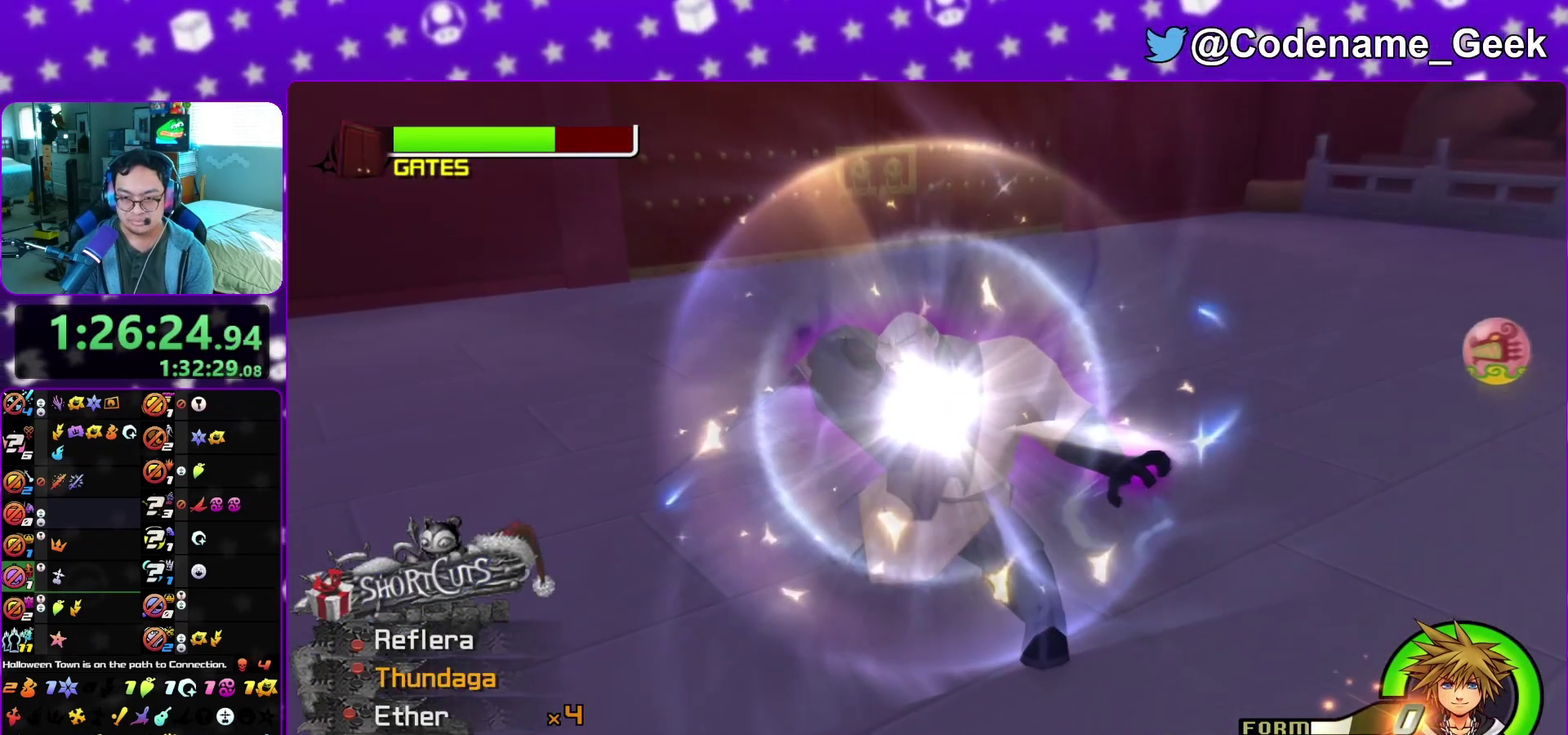
{"dt_ms": 500, "buttons": [], "left_stick": "center", "right_stick": "center"}
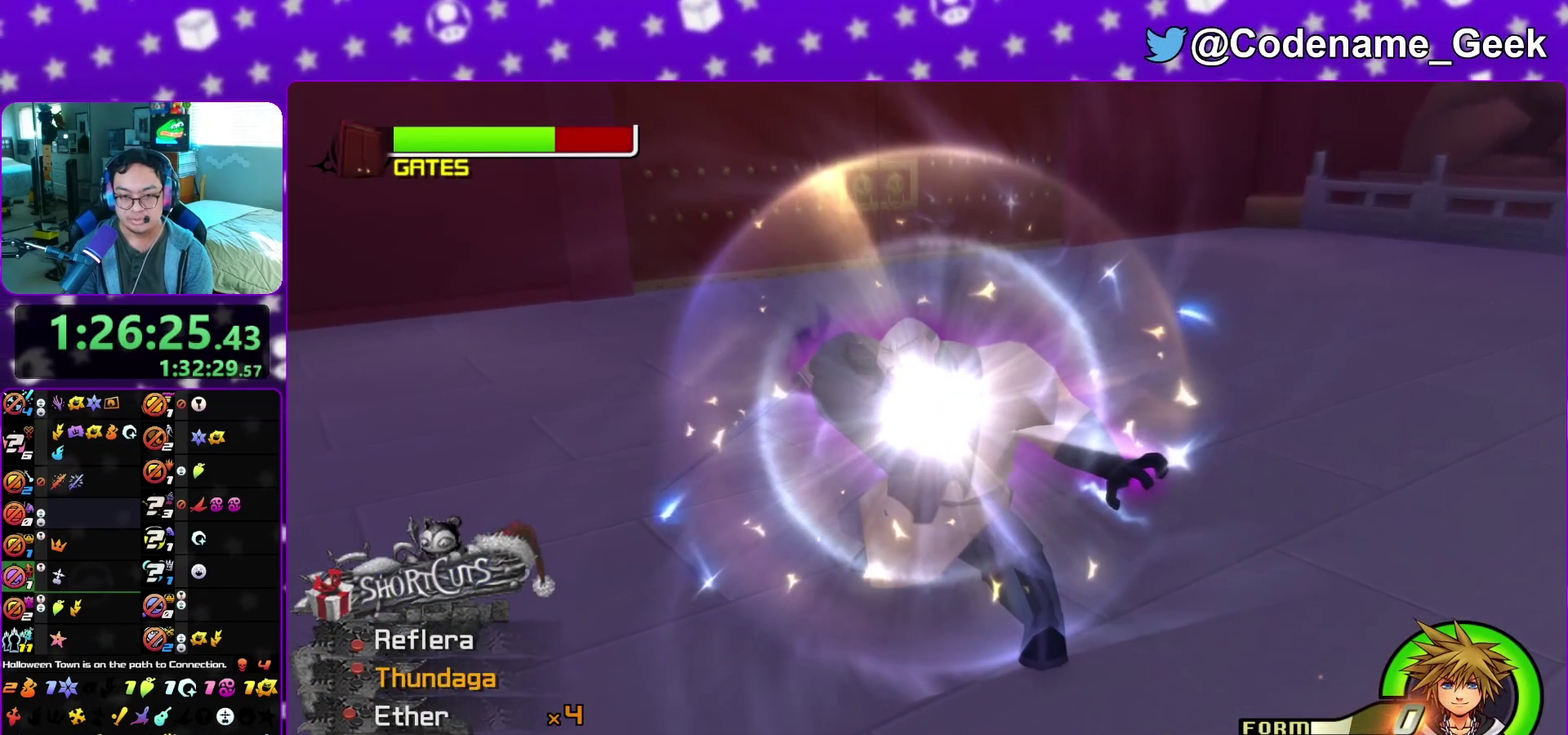
{"dt_ms": 600, "buttons": ["A"], "left_stick": "center", "right_stick": "center"}
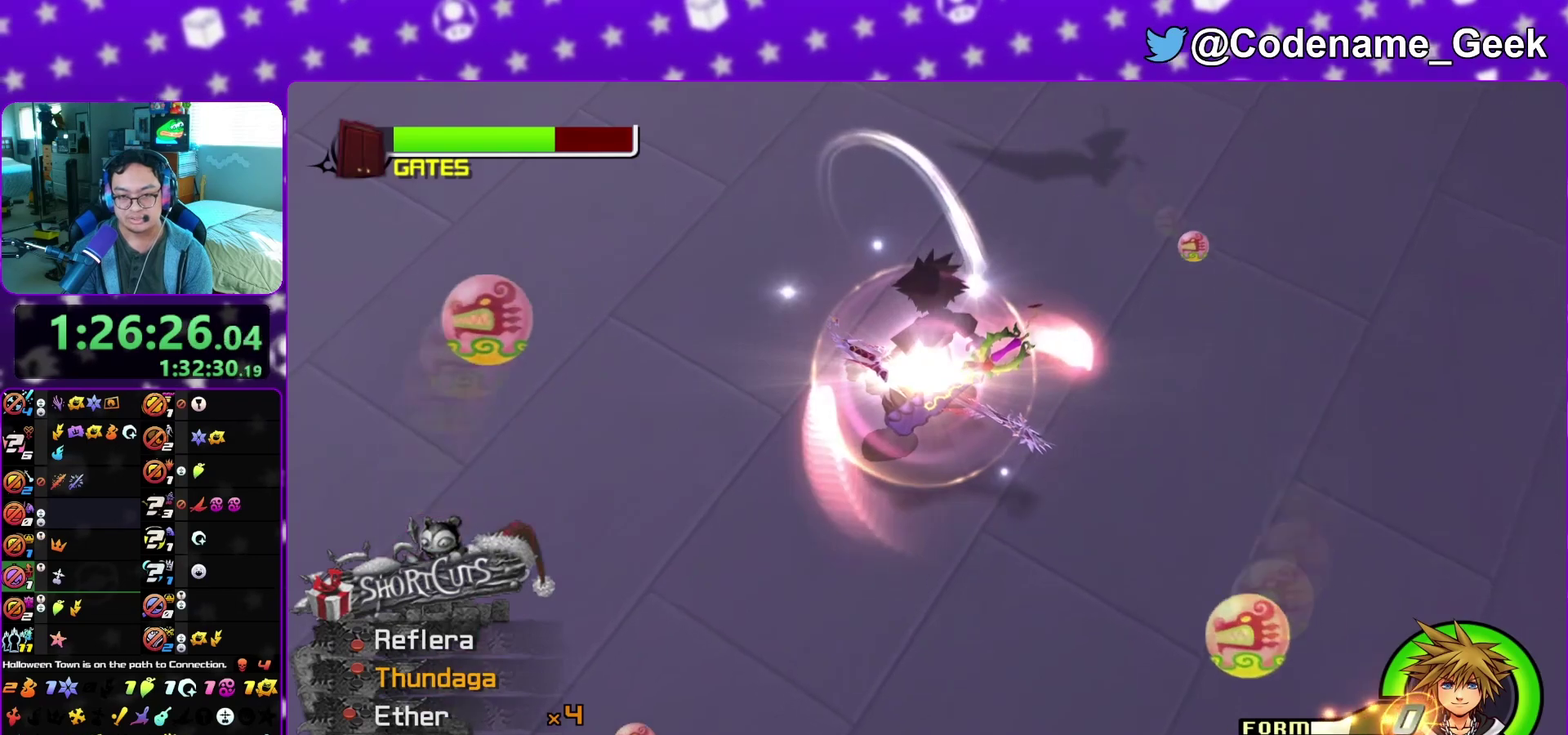
{"dt_ms": 400, "buttons": ["B"], "left_stick": "center", "right_stick": "center"}
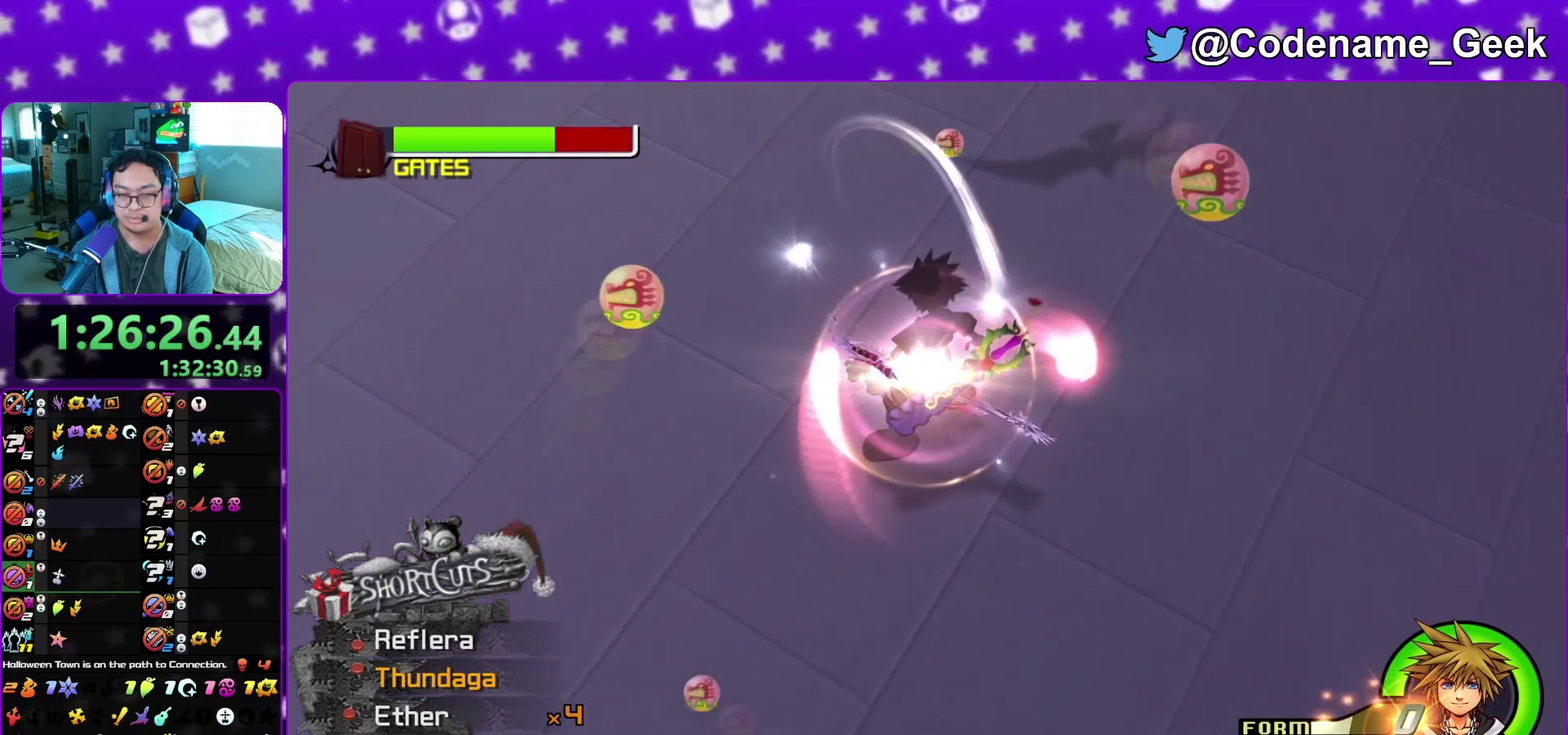
{"dt_ms": 600, "buttons": ["B"], "left_stick": "center", "right_stick": "center", "events": [[33, "A", "down"], [33, "B", "up"], [133, "B", "down"], [183, "B", "up"], [250, "A", "up"], [250, "B", "down"], [333, "A", "down"], [333, "B", "up"], [400, "A", "up"], [417, "B", "down"], [483, "B", "up"], [583, "B", "down"]]}
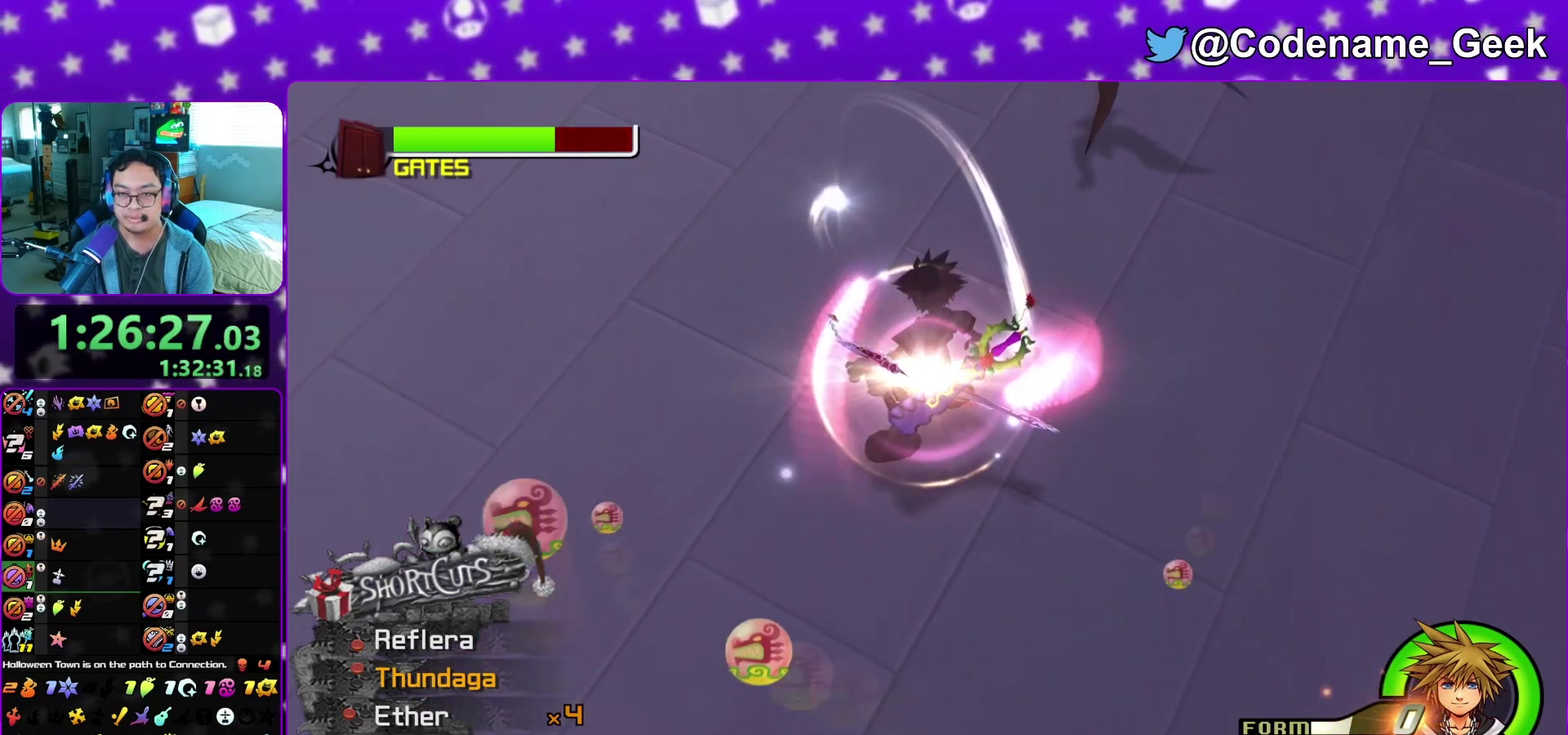
{"dt_ms": 400, "buttons": ["A"], "left_stick": "down", "right_stick": "center", "events": [[50, "A", "down"], [50, "B", "up"], [83, "left_stick", "down"], [133, "A", "up"], [167, "B", "down"], [183, "A", "down"], [217, "B", "up"], [283, "A", "up"], [283, "B", "down"], [367, "A", "down"], [367, "B", "up"]]}
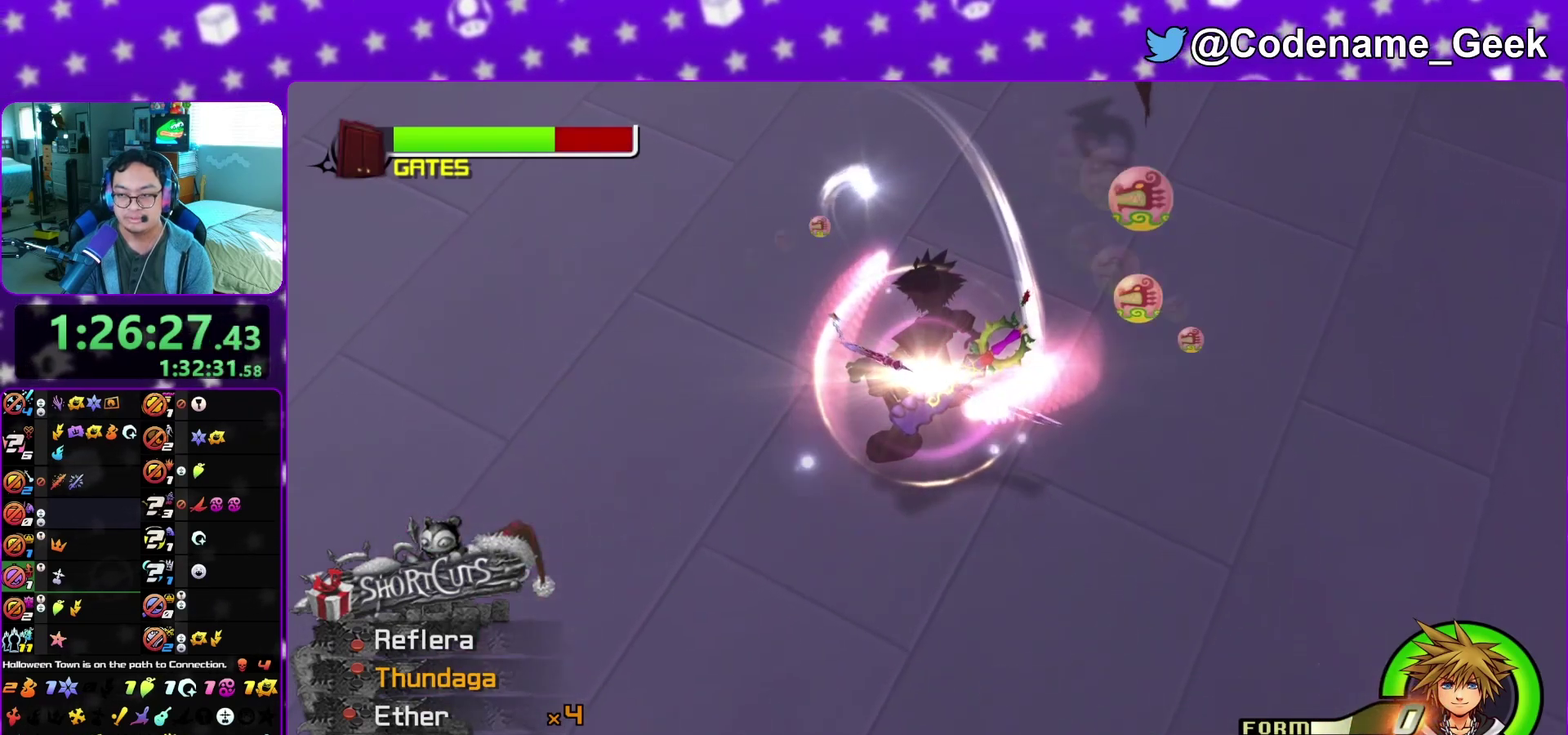
{"dt_ms": 600, "buttons": ["A", "B"], "left_stick": "down", "right_stick": "center", "events": [[33, "A", "up"], [100, "A", "down"], [183, "A", "up"], [183, "B", "down"], [283, "A", "down"], [283, "B", "up"], [367, "A", "up"], [433, "A", "down"], [500, "A", "up"], [517, "B", "down"], [600, "A", "down"]]}
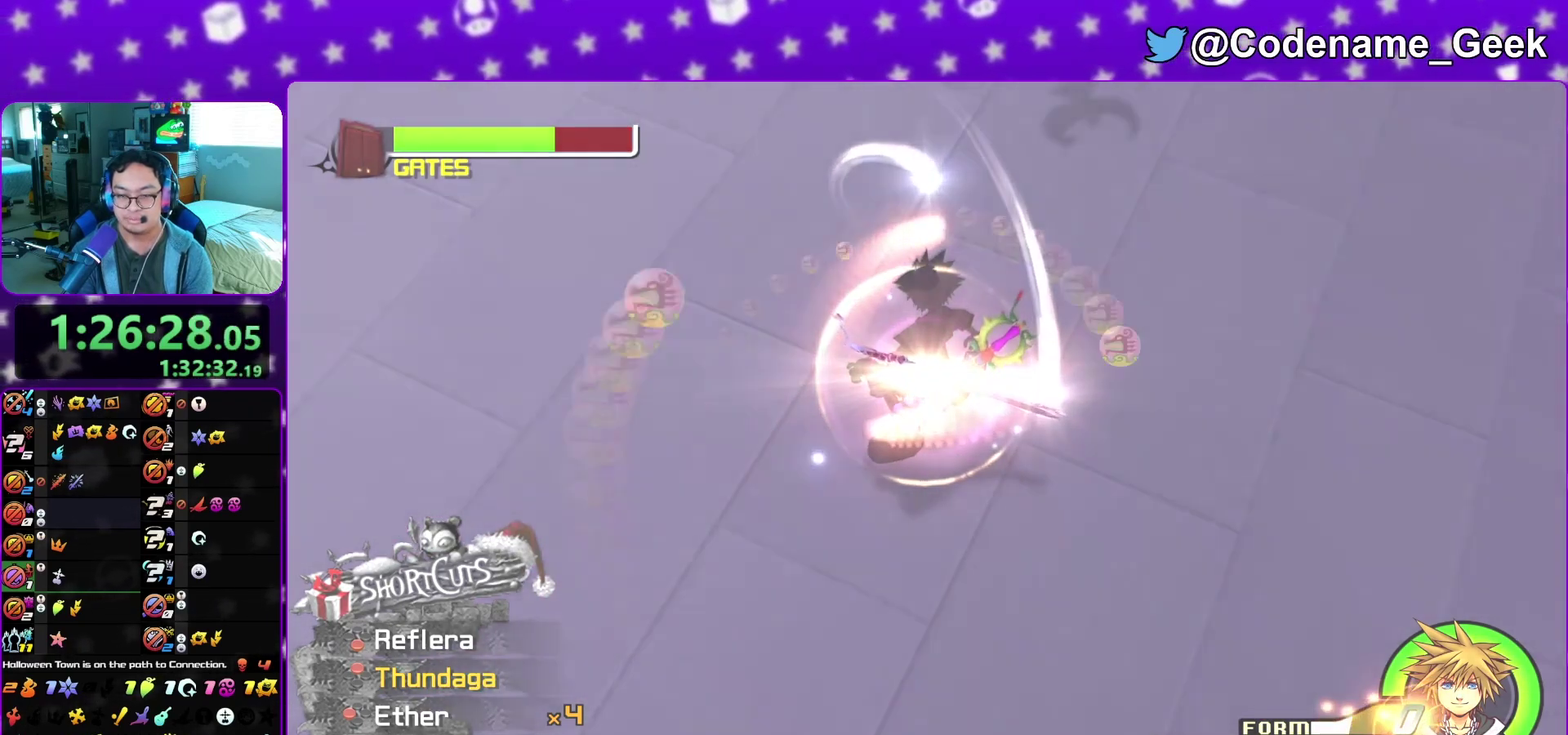
{"dt_ms": 400, "buttons": ["B"], "left_stick": "down", "right_stick": "center", "events": [[17, "B", "up"], [67, "A", "up"], [117, "A", "down"], [200, "A", "up"], [233, "B", "down"], [283, "A", "down"], [300, "B", "up"], [367, "A", "up"], [400, "B", "down"]]}